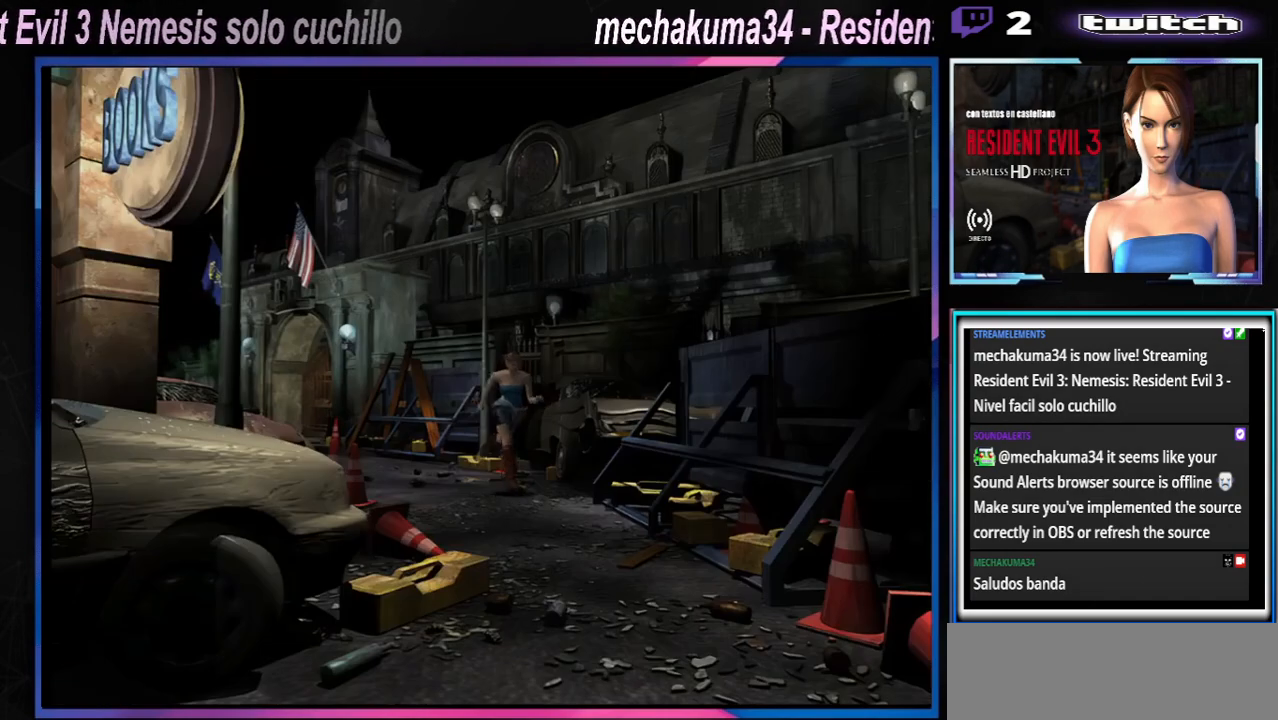
Gameplay with a controller (Xbox layout); each line is a JSON object with the inputs held at the frame after it. "events" lists button and stick changes between this image and that frame as [ms after this image, input, new state], when the widget could be followed in between. Not read: L3 R3 right_stick.
{"buttons": ["X"], "left_stick": "up", "events": [[100, "left_stick", "up"]]}
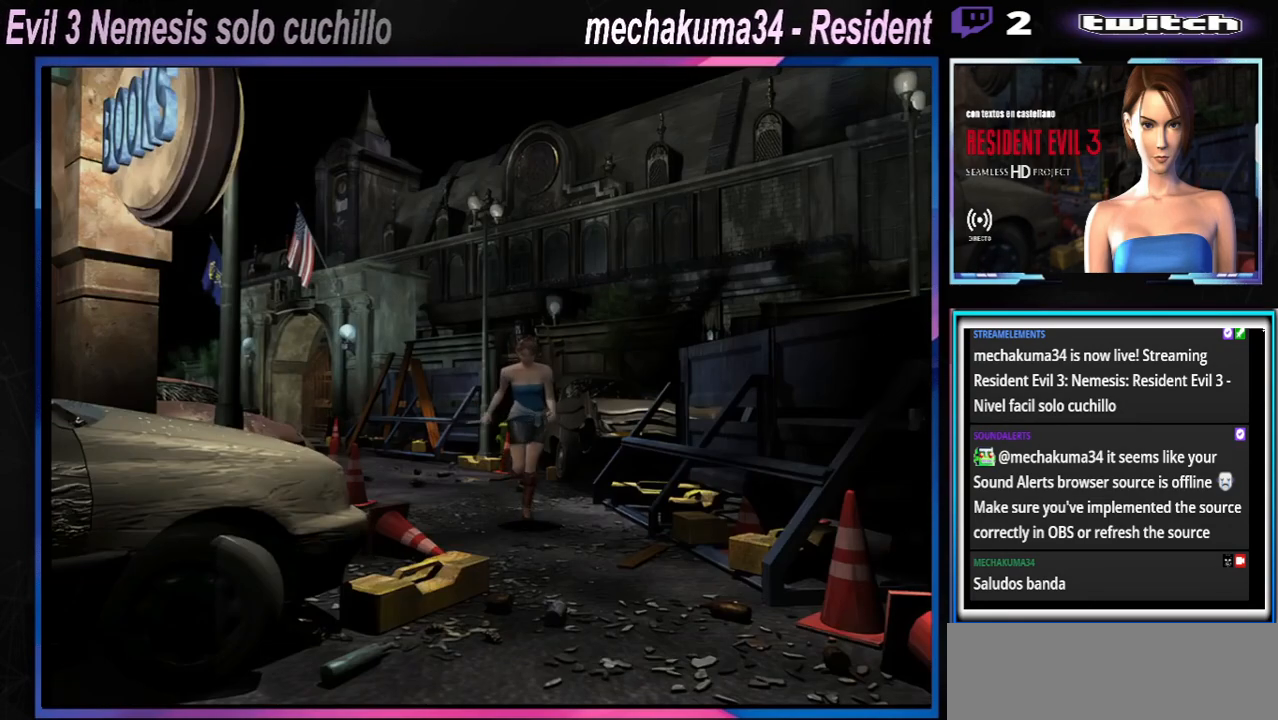
{"buttons": ["X"], "left_stick": "up", "events": []}
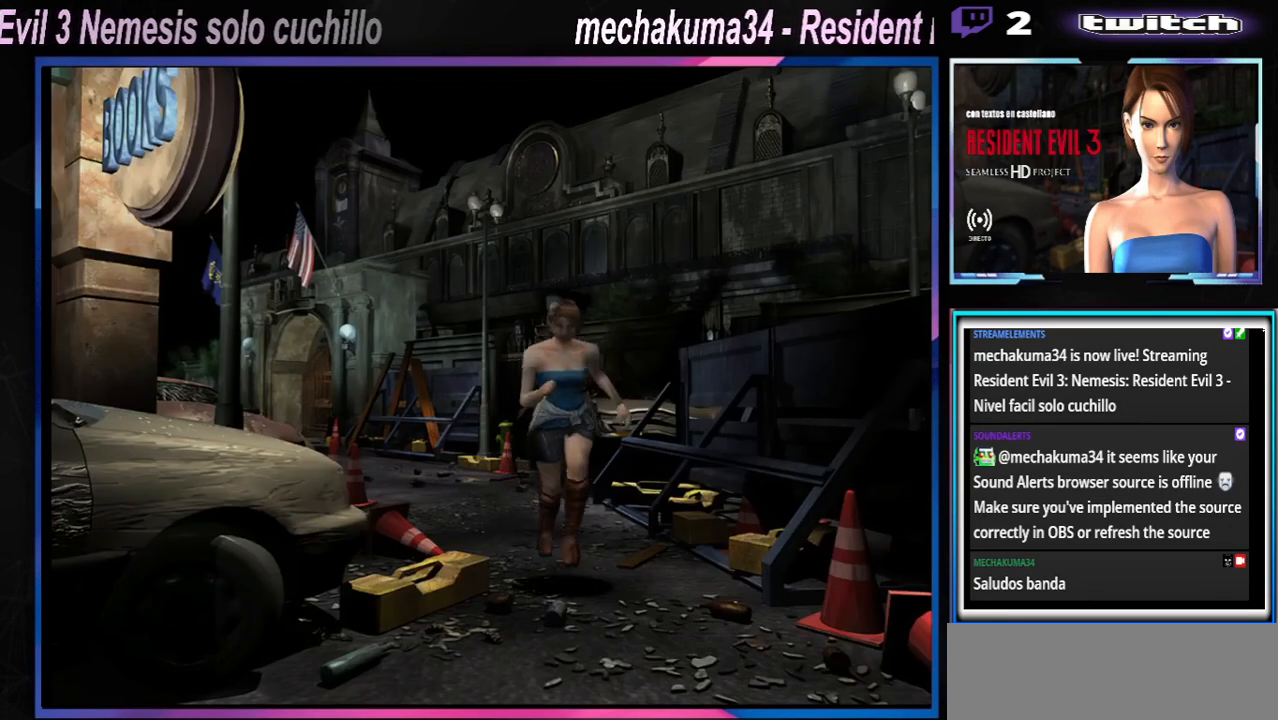
{"buttons": ["X"], "left_stick": "up-right", "events": [[433, "left_stick", "up-right"]]}
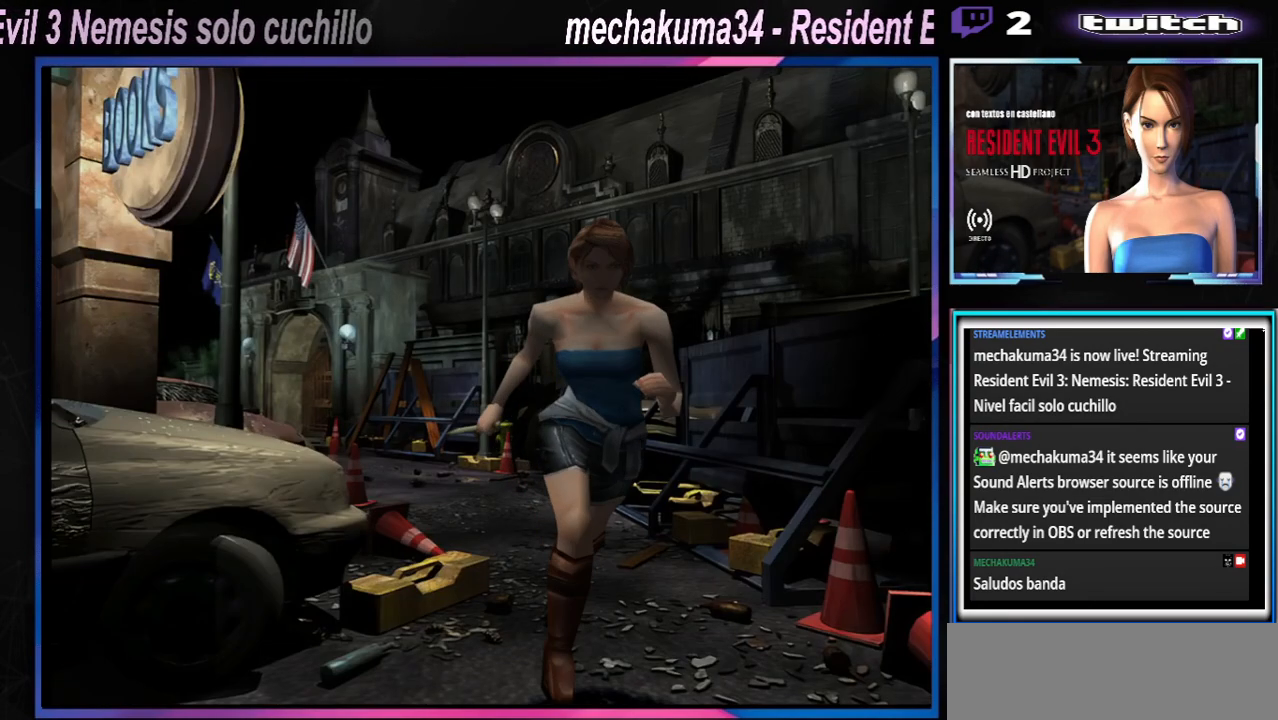
{"buttons": ["X"], "left_stick": "up-right", "events": []}
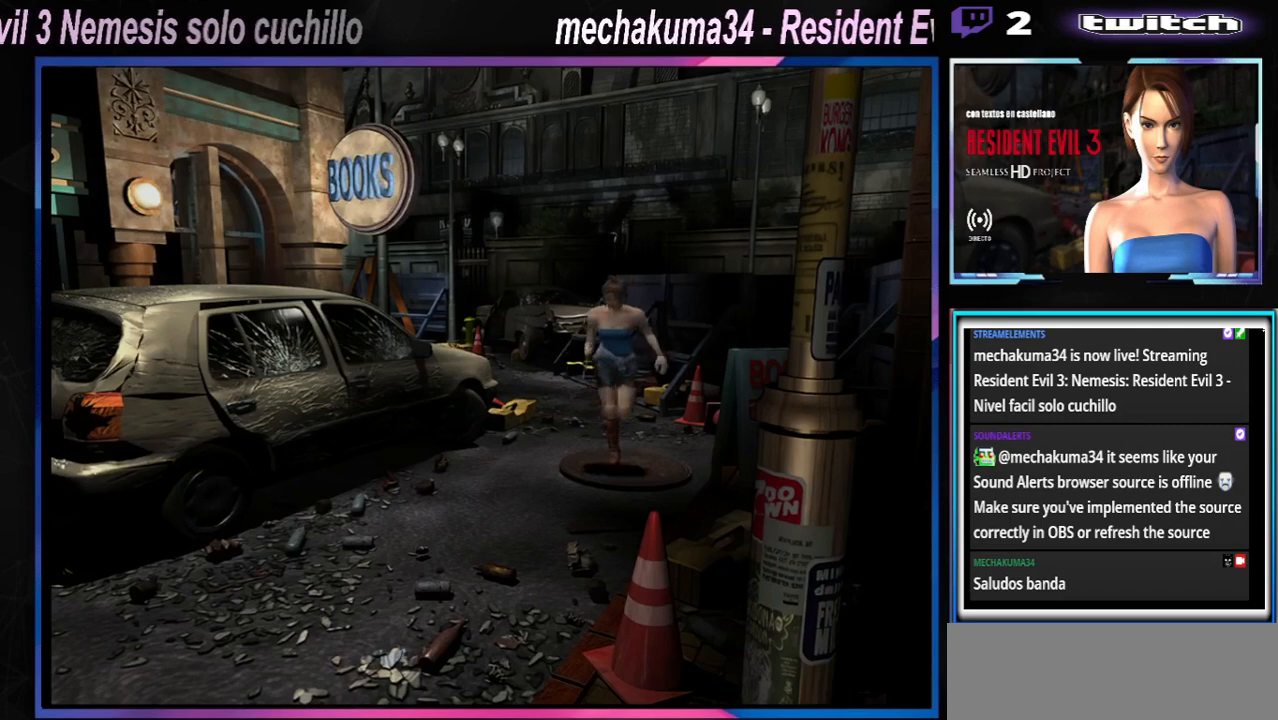
{"buttons": ["X"], "left_stick": "up", "events": [[133, "left_stick", "up"]]}
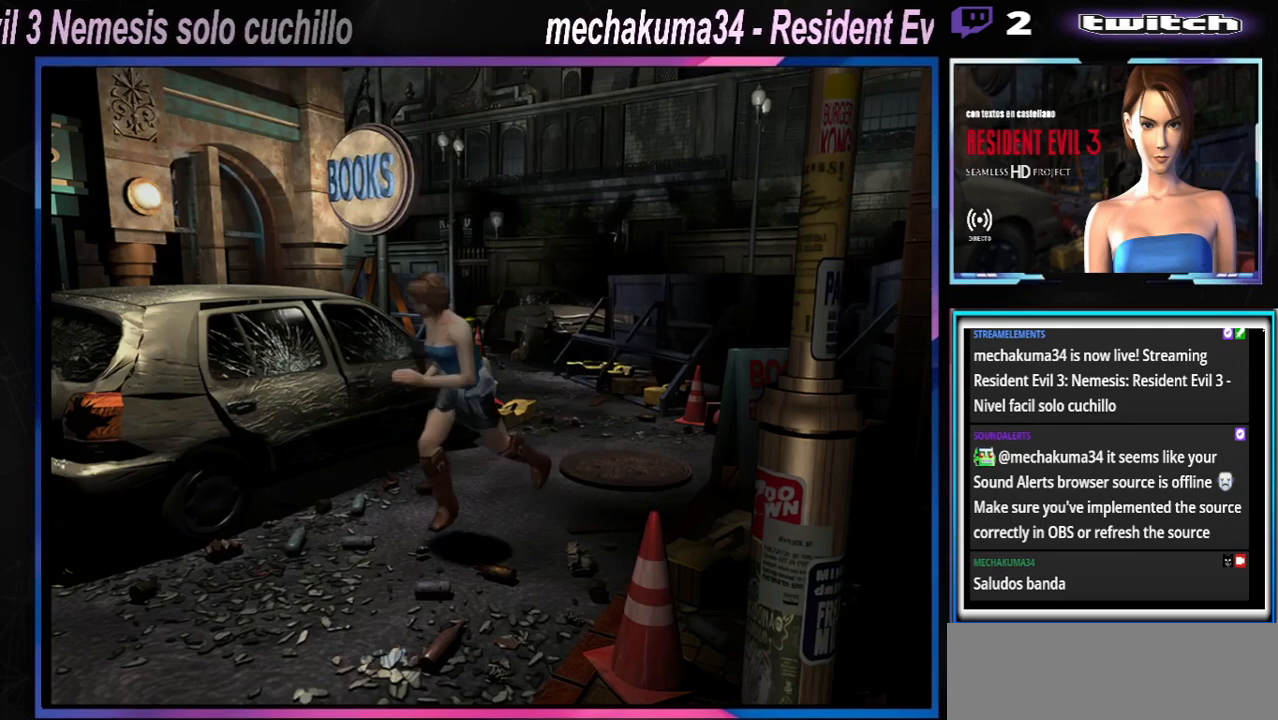
{"buttons": ["X"], "left_stick": "up", "events": []}
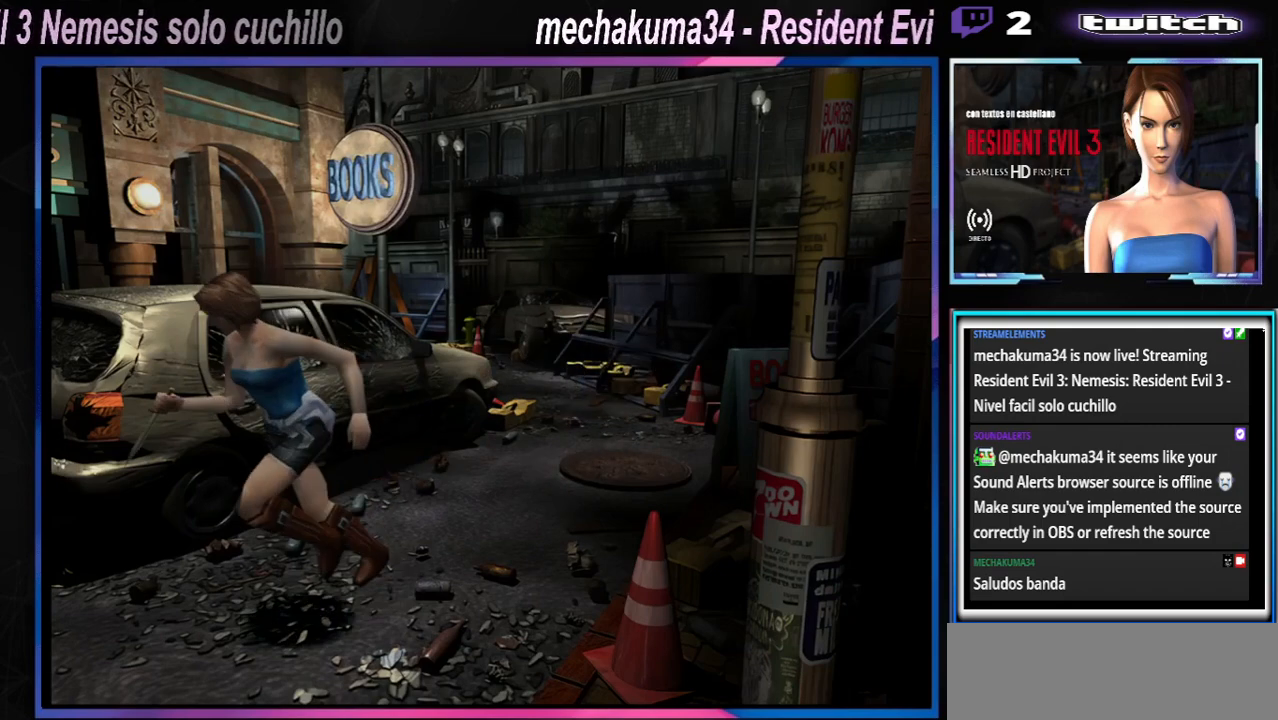
{"buttons": ["X"], "left_stick": "up-right", "events": [[400, "left_stick", "up-right"]]}
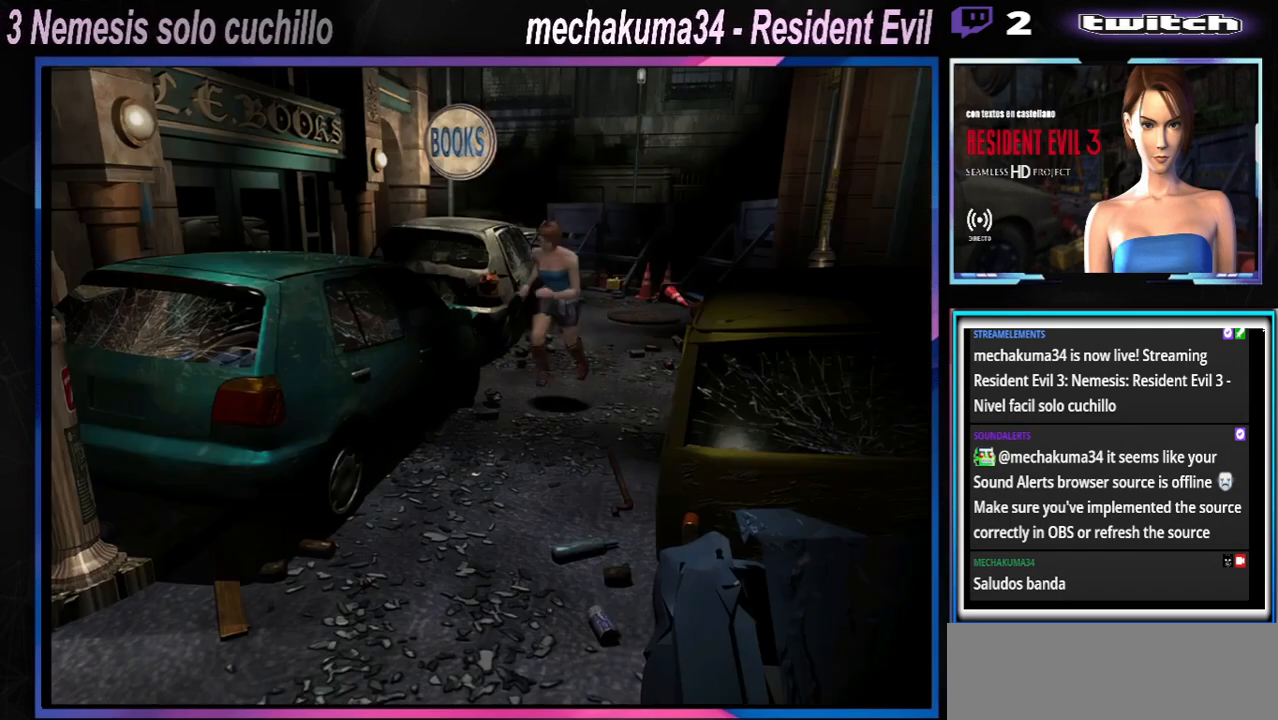
{"buttons": ["X"], "left_stick": "up", "events": [[100, "left_stick", "up"], [300, "left_stick", "up-left"], [500, "left_stick", "up"]]}
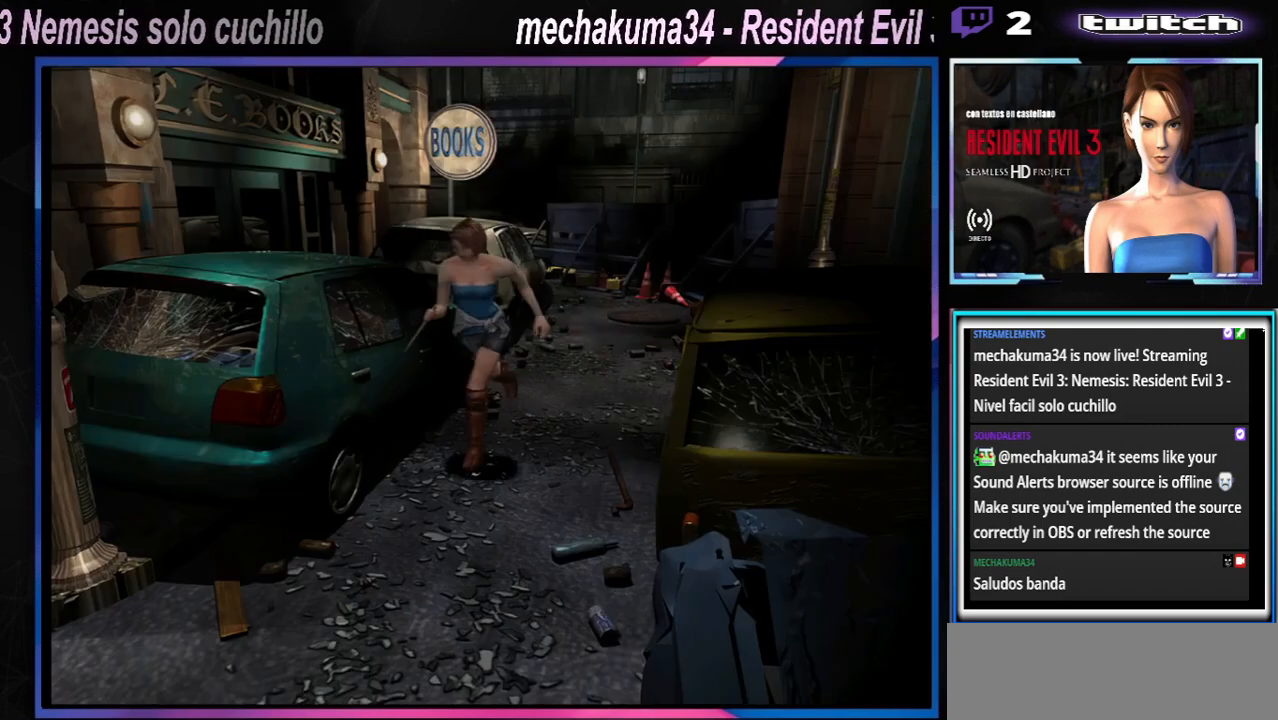
{"buttons": ["X"], "left_stick": "up", "events": []}
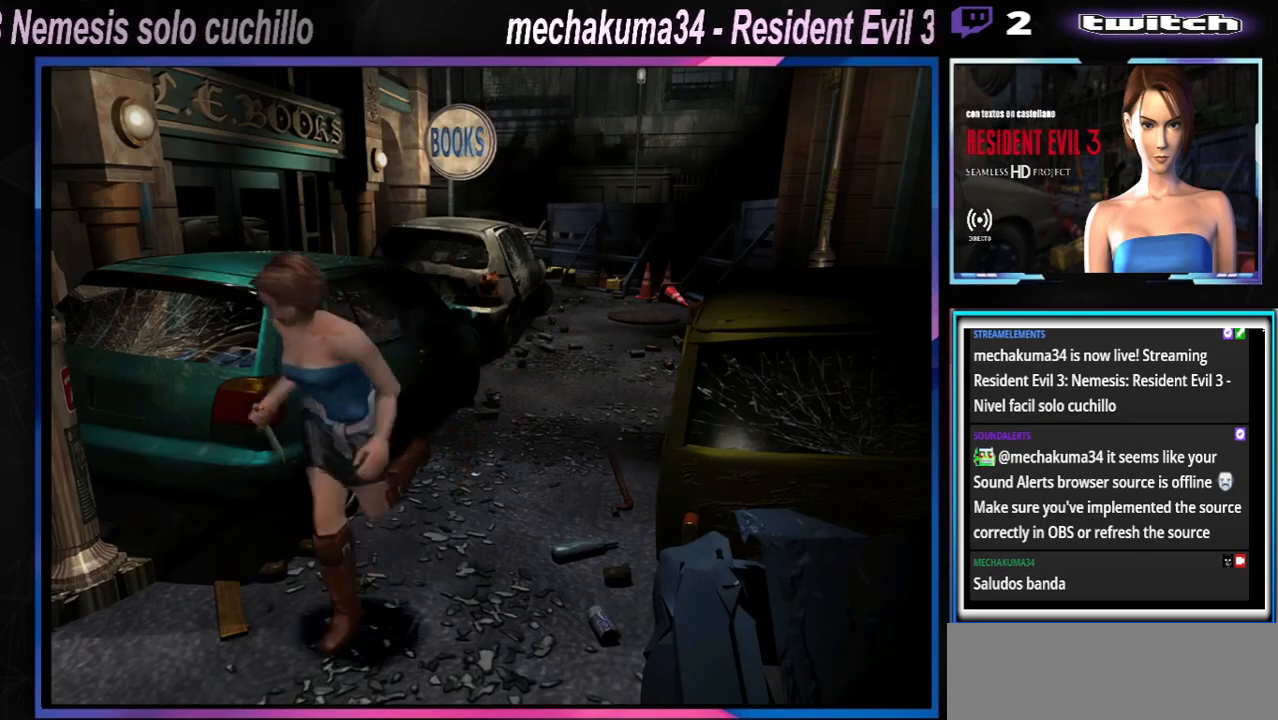
{"buttons": ["X"], "left_stick": "up", "events": []}
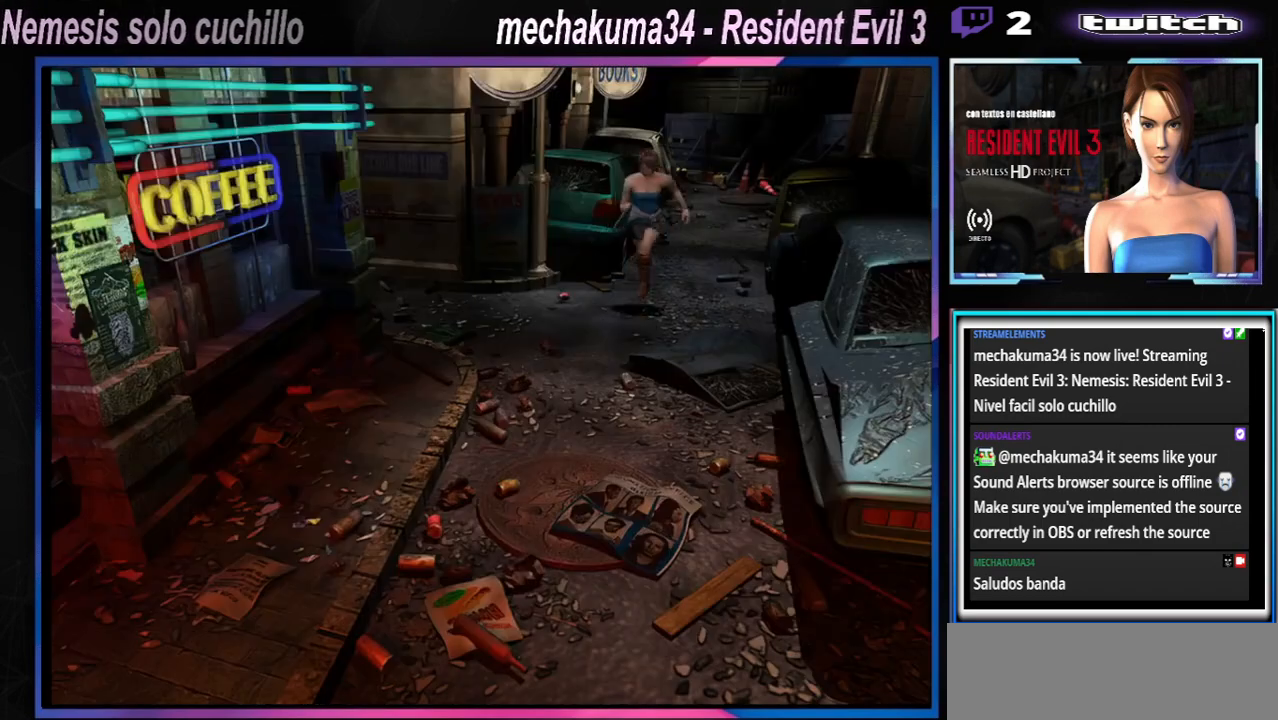
{"buttons": ["X"], "left_stick": "up", "events": []}
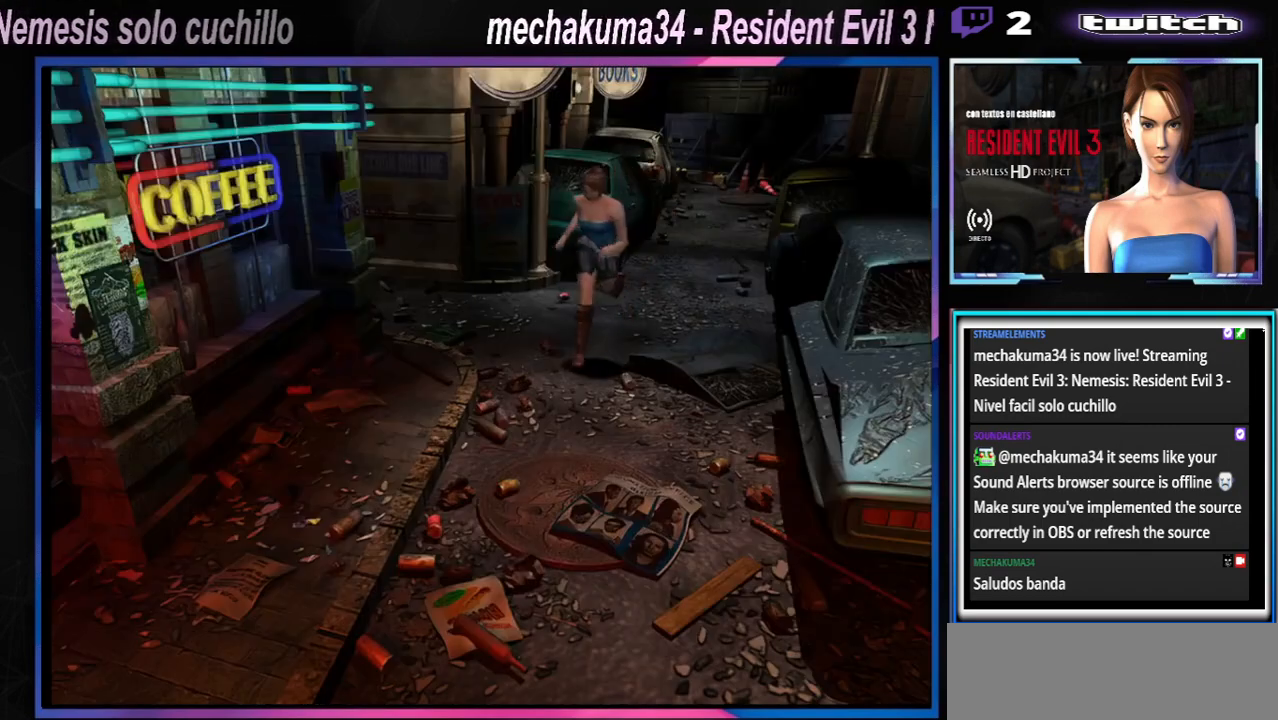
{"buttons": ["X"], "left_stick": "up", "events": [[33, "left_stick", "up-left"], [233, "left_stick", "up"]]}
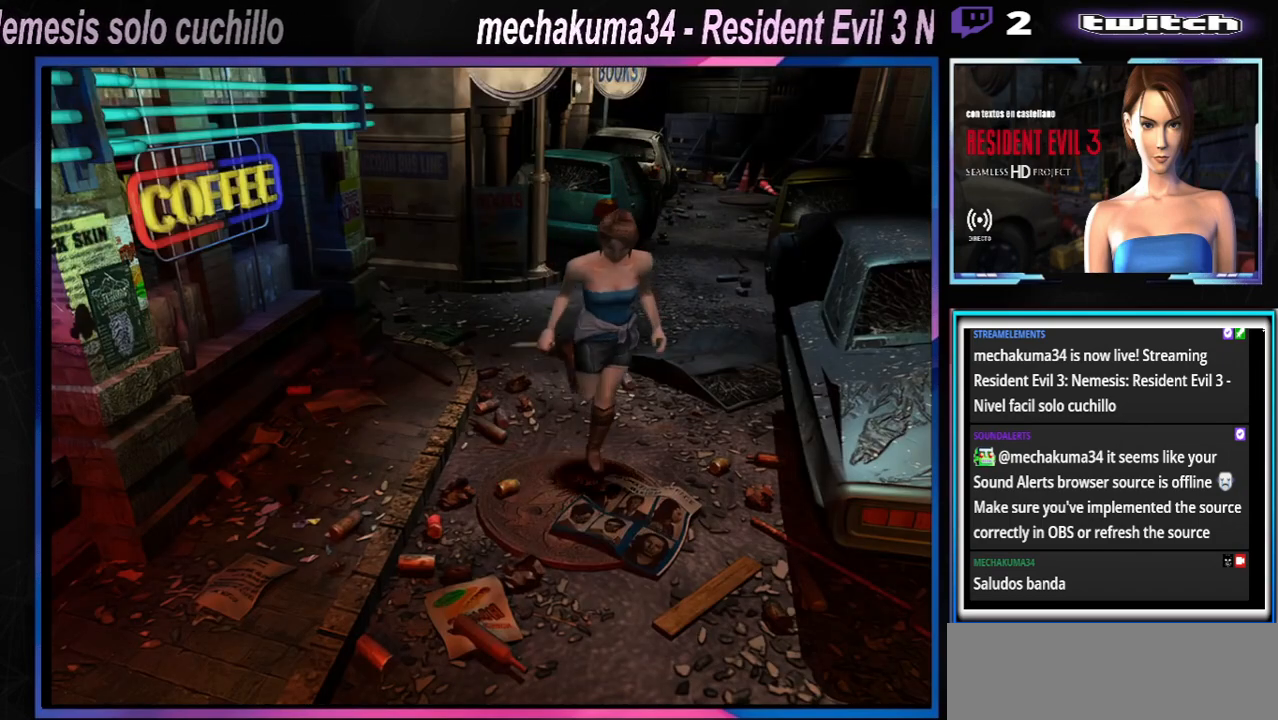
{"buttons": ["X"], "left_stick": "up", "events": []}
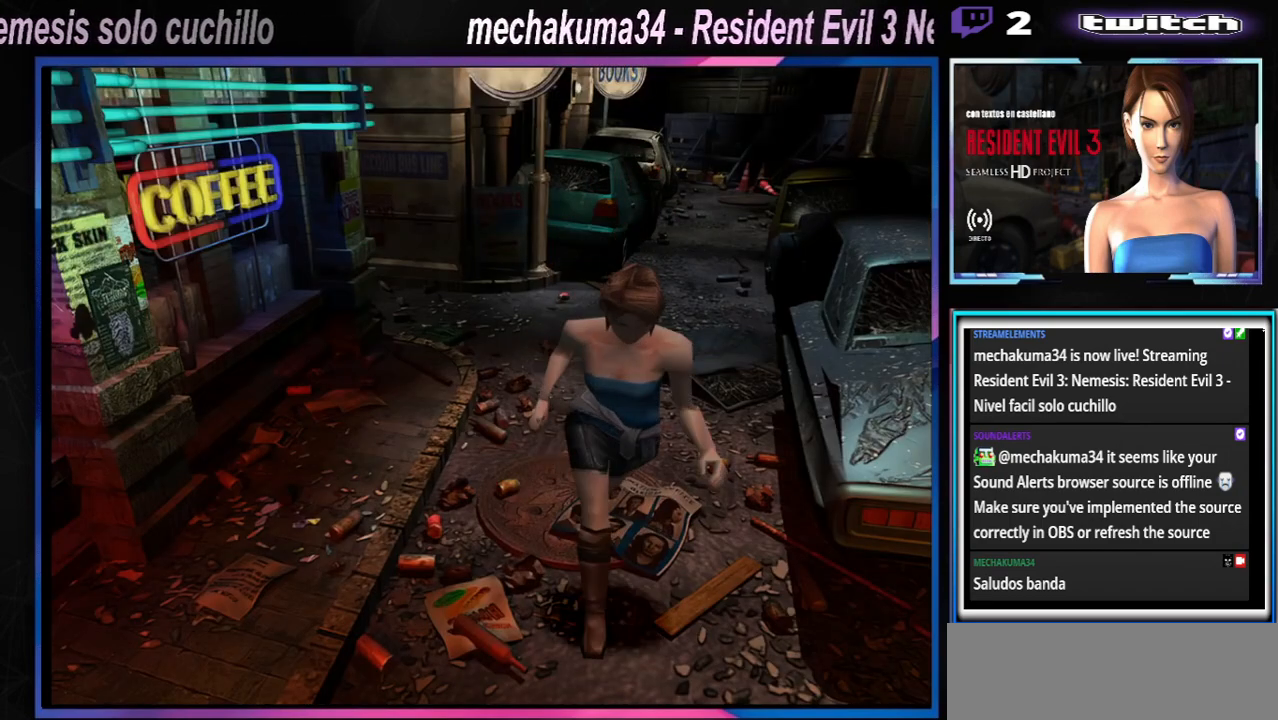
{"buttons": ["X"], "left_stick": "up", "events": [[233, "left_stick", "up-left"], [433, "left_stick", "up"]]}
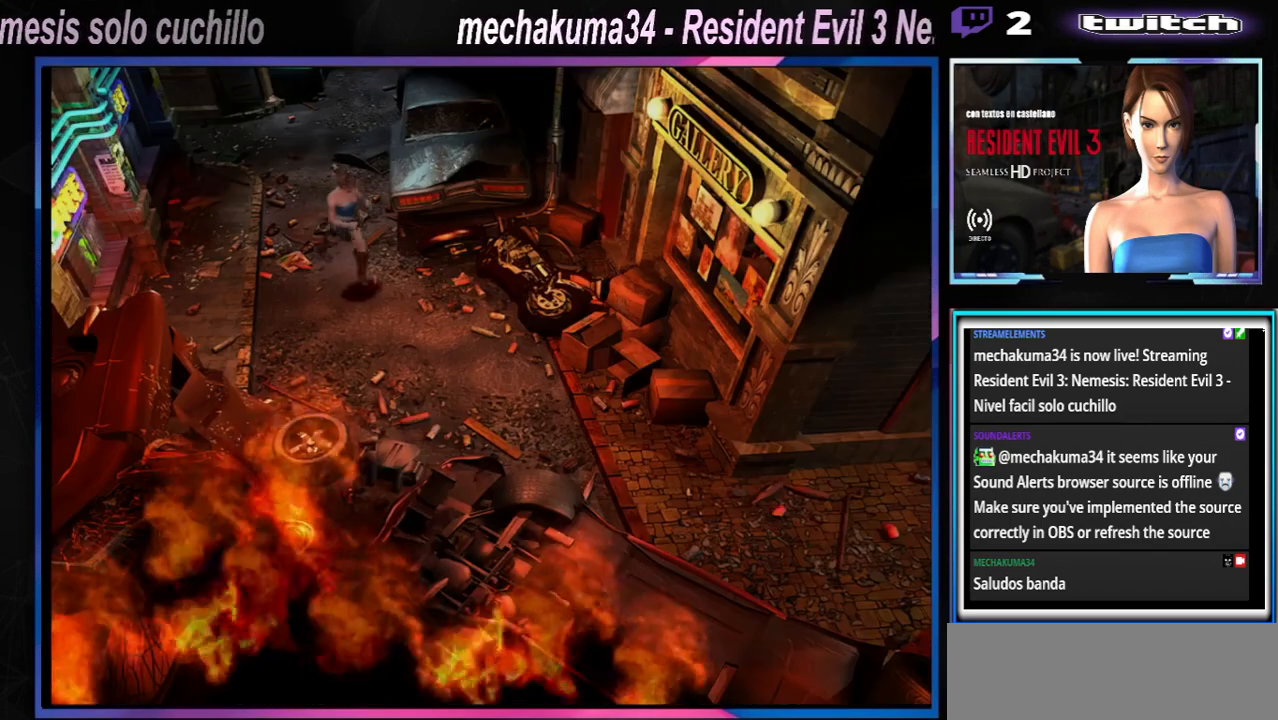
{"buttons": ["X"], "left_stick": "up", "events": []}
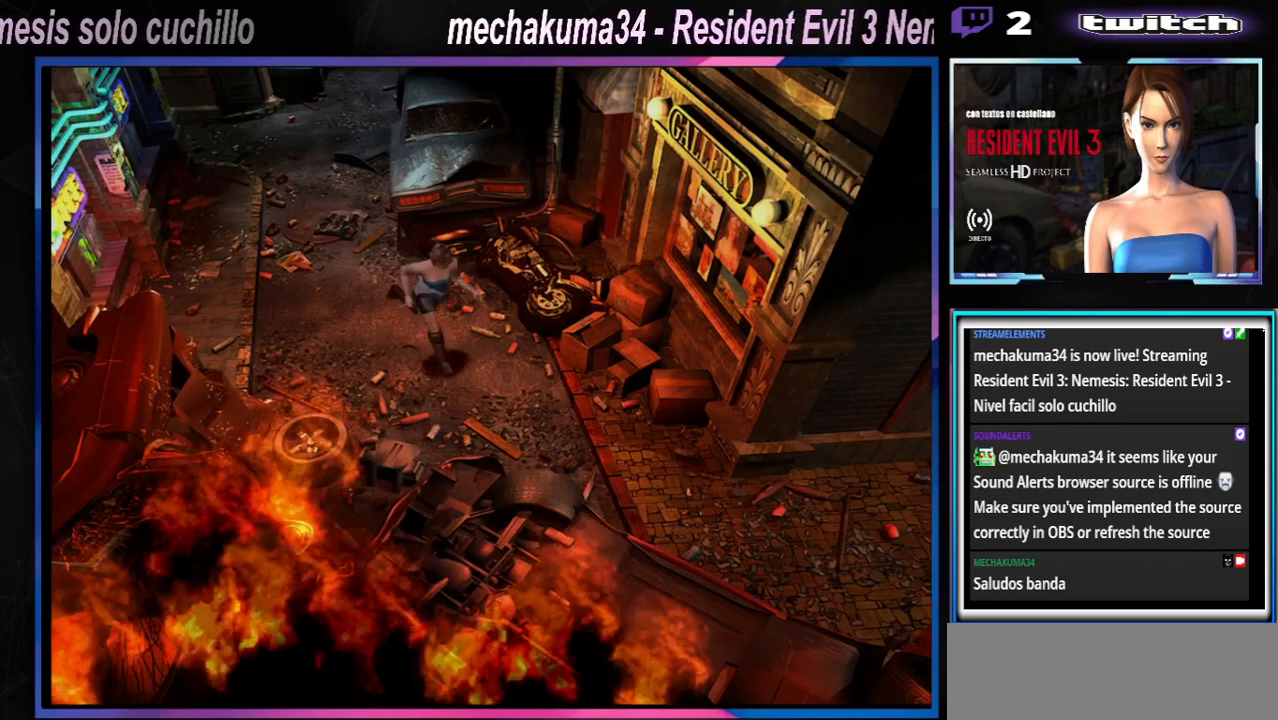
{"buttons": ["X"], "left_stick": "up-left", "events": [[500, "left_stick", "up-left"]]}
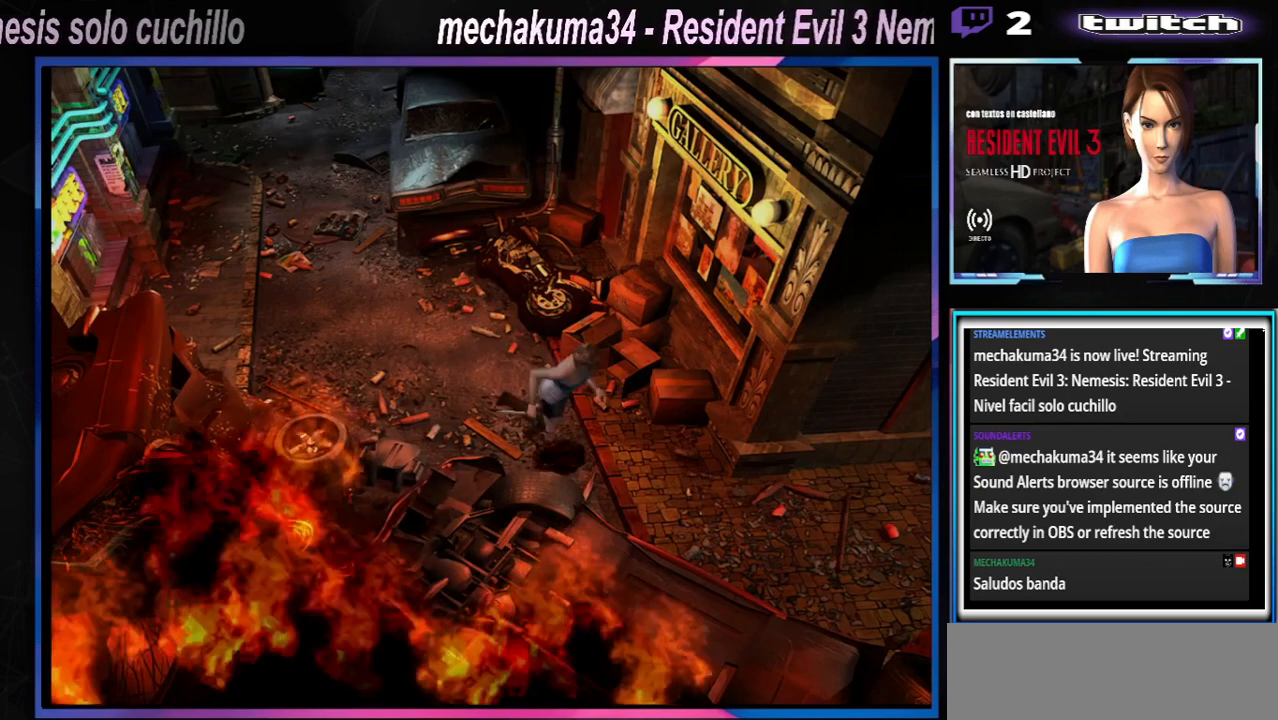
{"buttons": ["X"], "left_stick": "up-left", "events": [[200, "left_stick", "up"], [433, "left_stick", "up-left"]]}
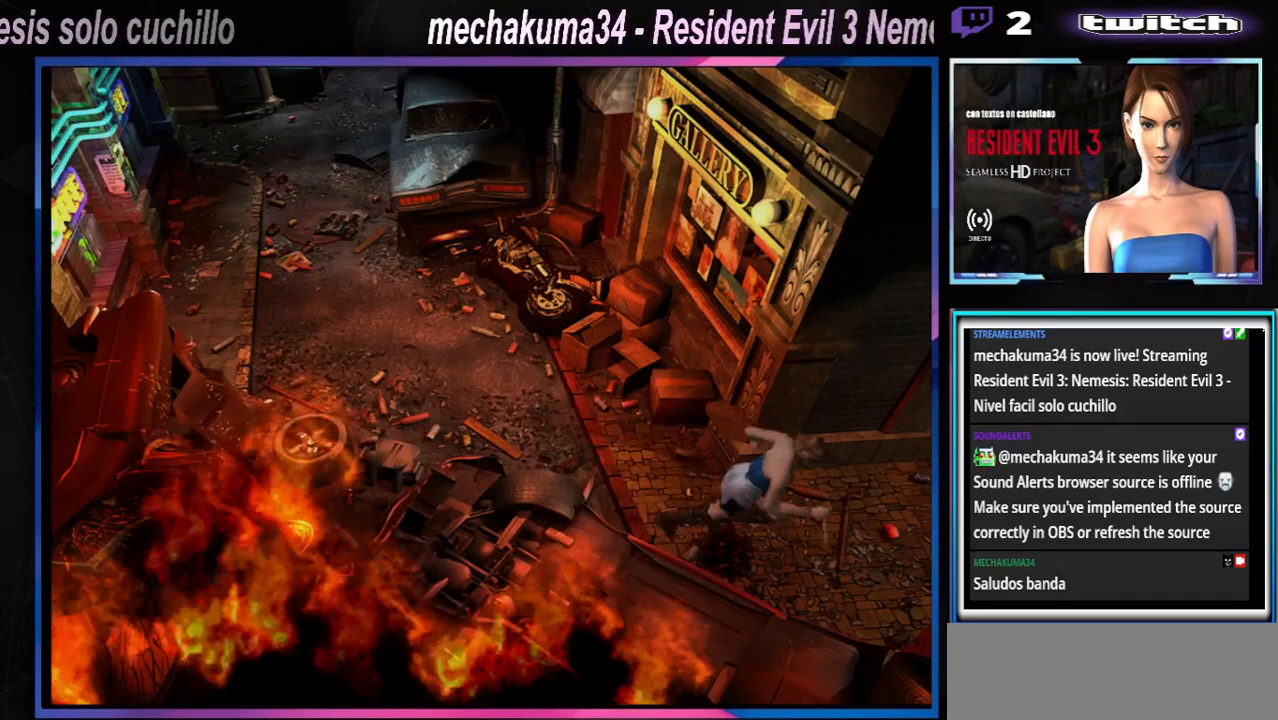
{"buttons": ["X"], "left_stick": "up", "events": [[433, "left_stick", "up"]]}
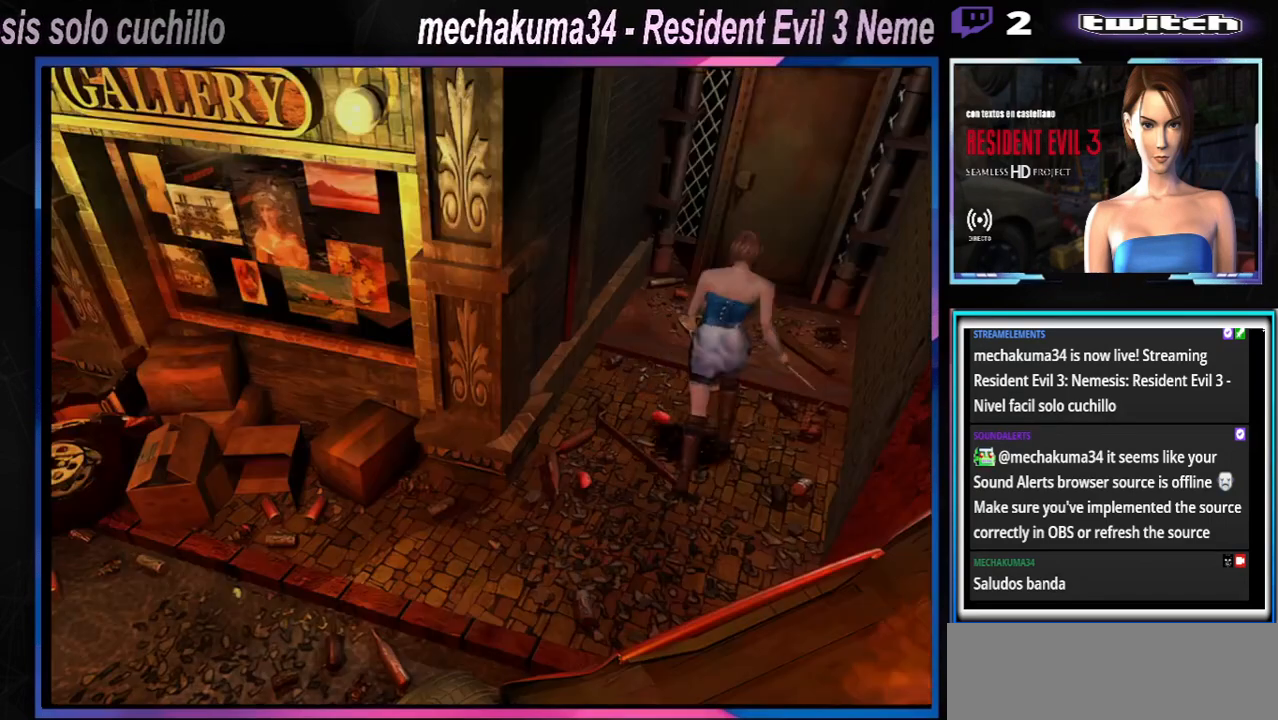
{"buttons": ["X"], "left_stick": "up", "events": [[67, "A", "down"], [200, "A", "up"], [300, "A", "down"], [433, "A", "up"]]}
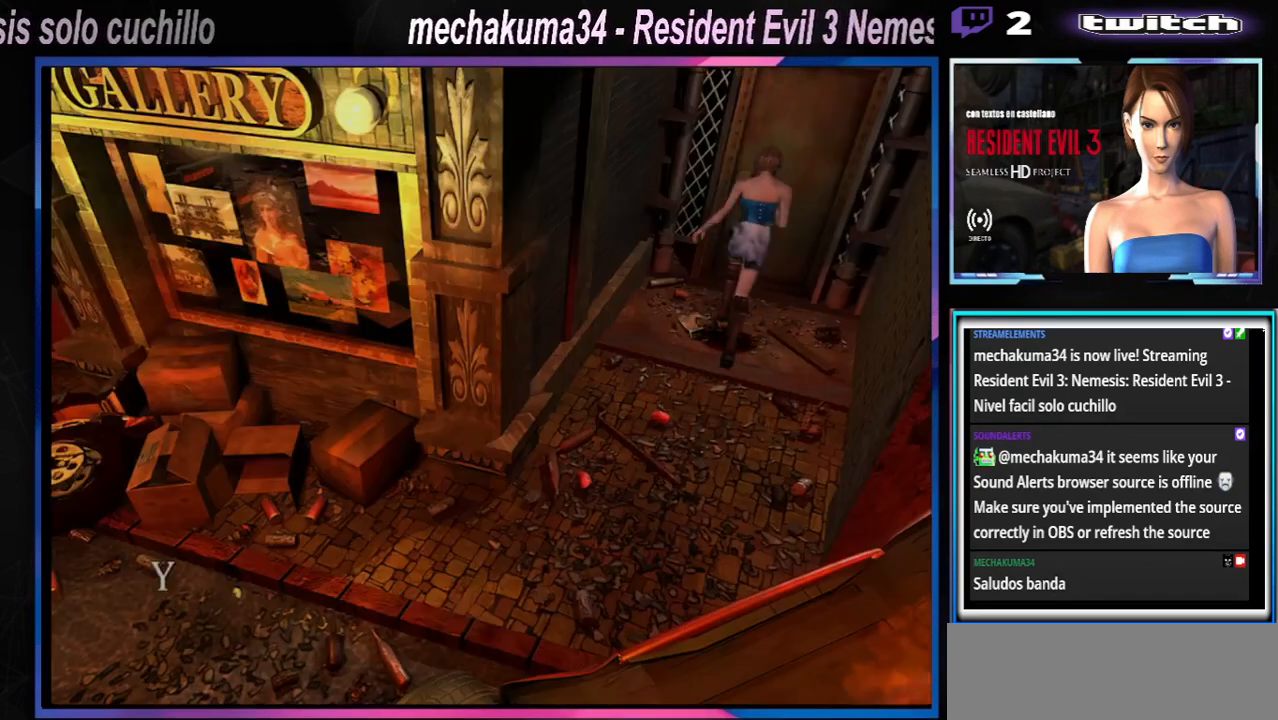
{"buttons": ["A", "X"], "left_stick": "center", "events": [[33, "A", "down"], [167, "A", "up"], [300, "A", "down"], [400, "A", "up"], [500, "A", "down"], [500, "left_stick", "center"]]}
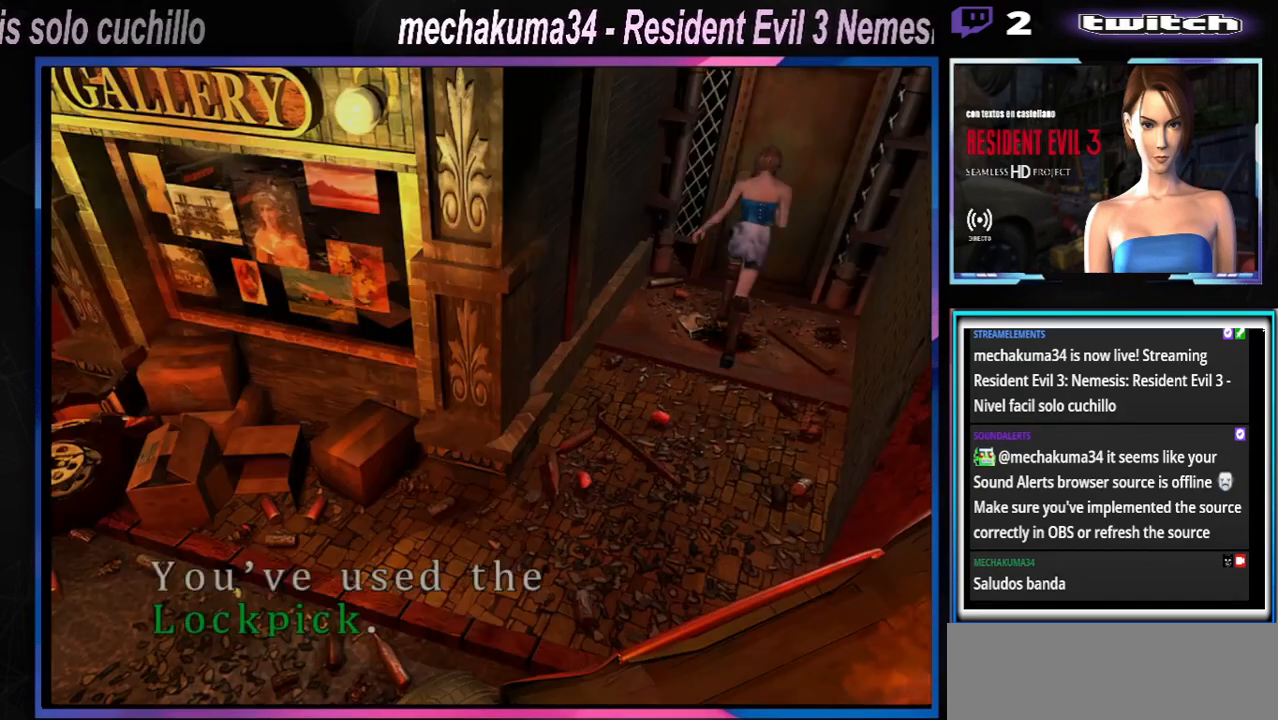
{"buttons": ["A"], "left_stick": "center", "events": [[167, "A", "up"], [167, "X", "up"], [233, "A", "down"], [333, "A", "up"], [500, "A", "down"]]}
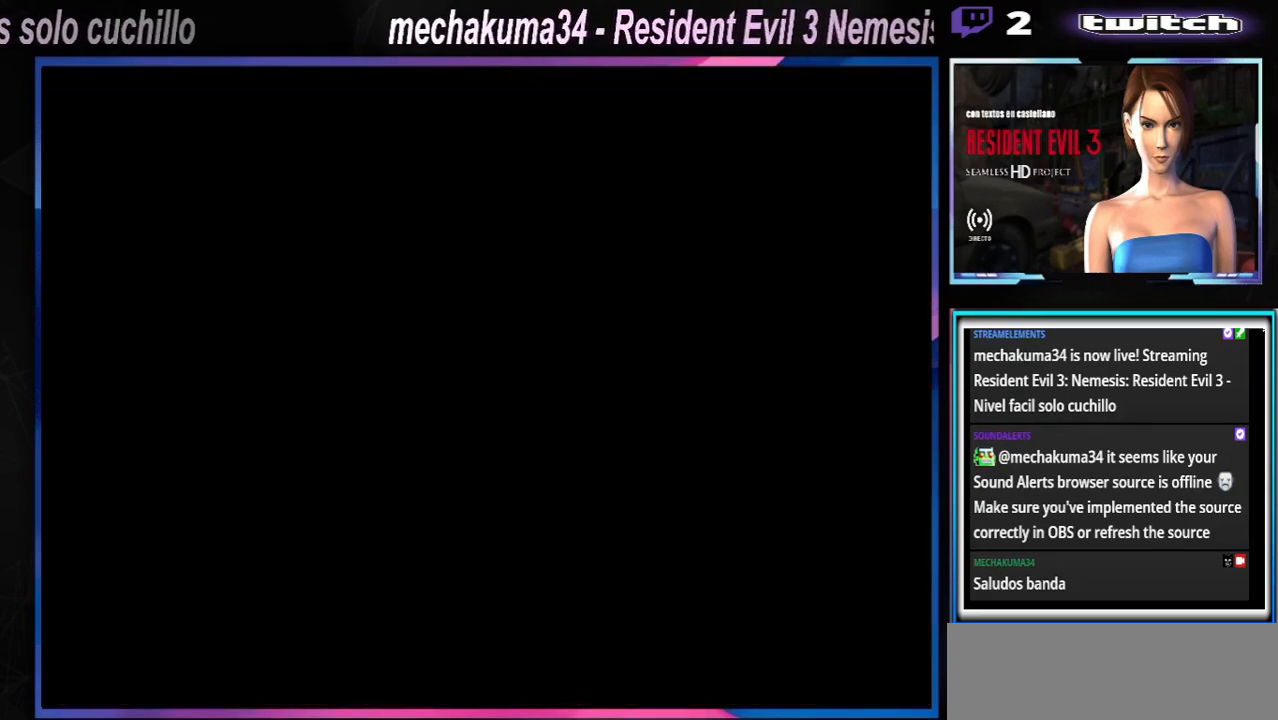
{"buttons": [], "left_stick": "center", "events": [[67, "A", "up"], [167, "A", "down"], [233, "A", "up"]]}
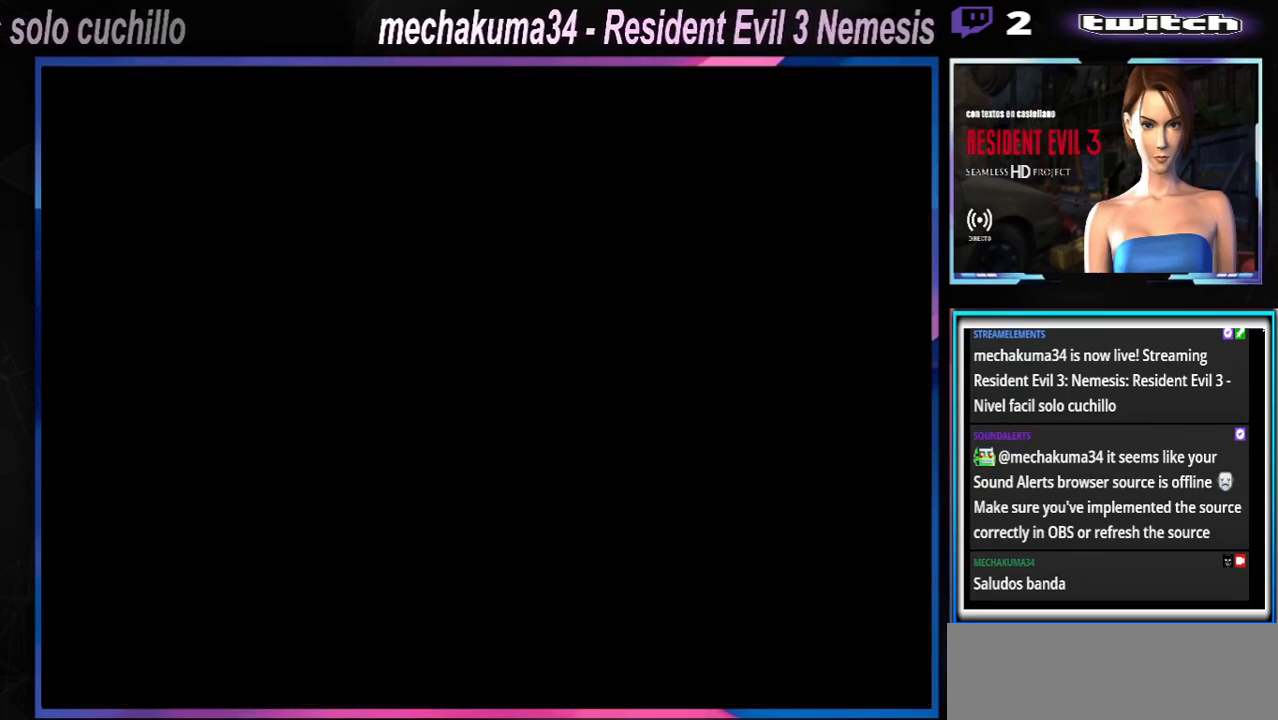
{"buttons": [], "left_stick": "center", "events": [[200, "A", "down"], [300, "A", "up"]]}
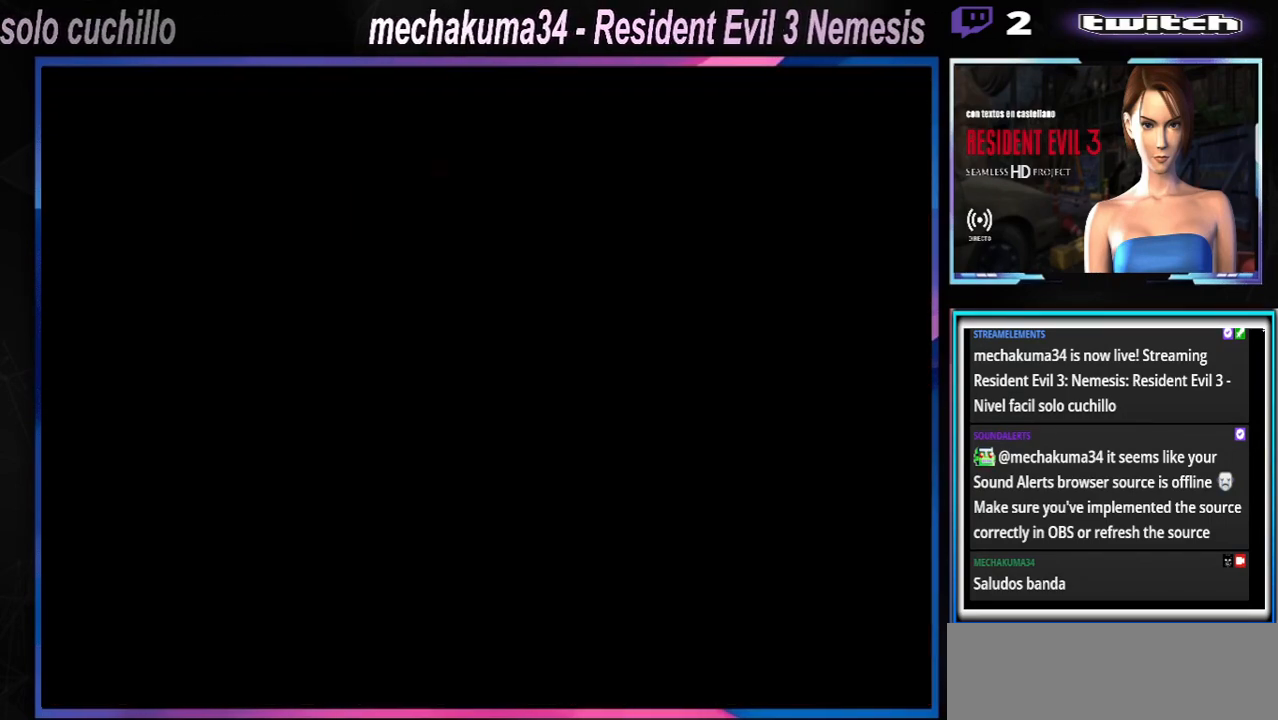
{"buttons": ["A"], "left_stick": "center", "events": [[500, "A", "down"]]}
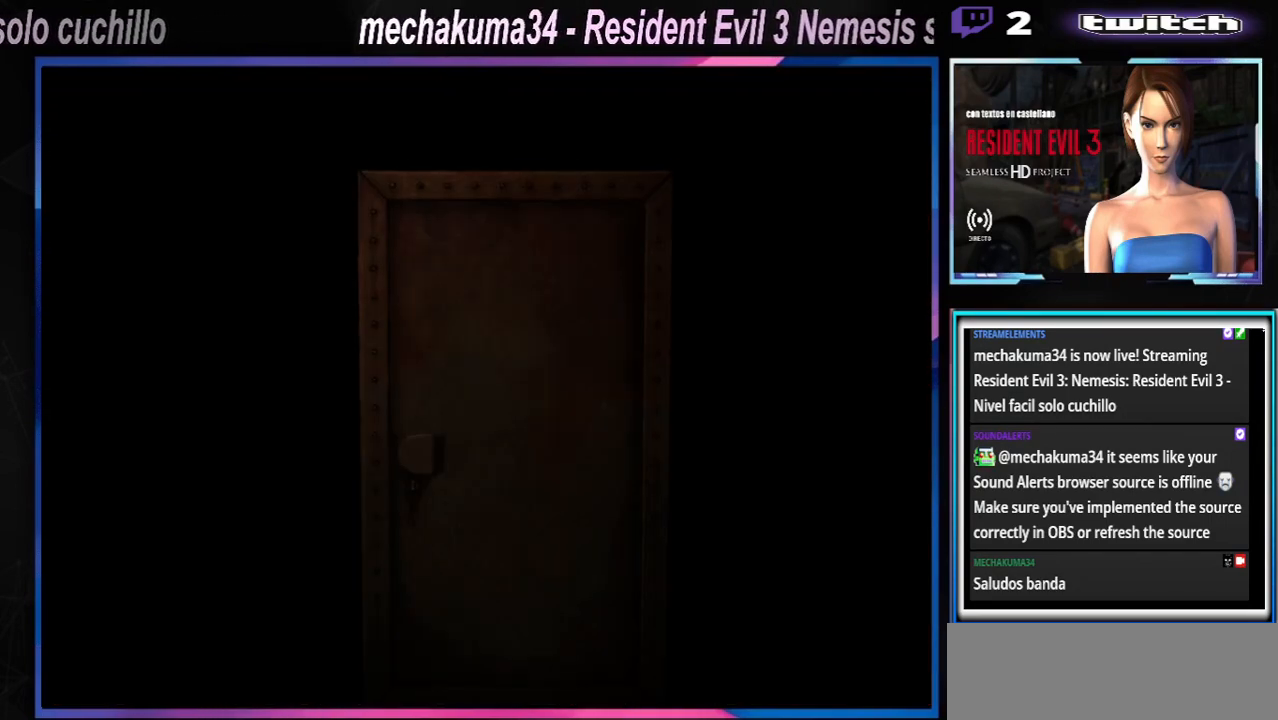
{"buttons": [], "left_stick": "center", "events": [[167, "A", "up"]]}
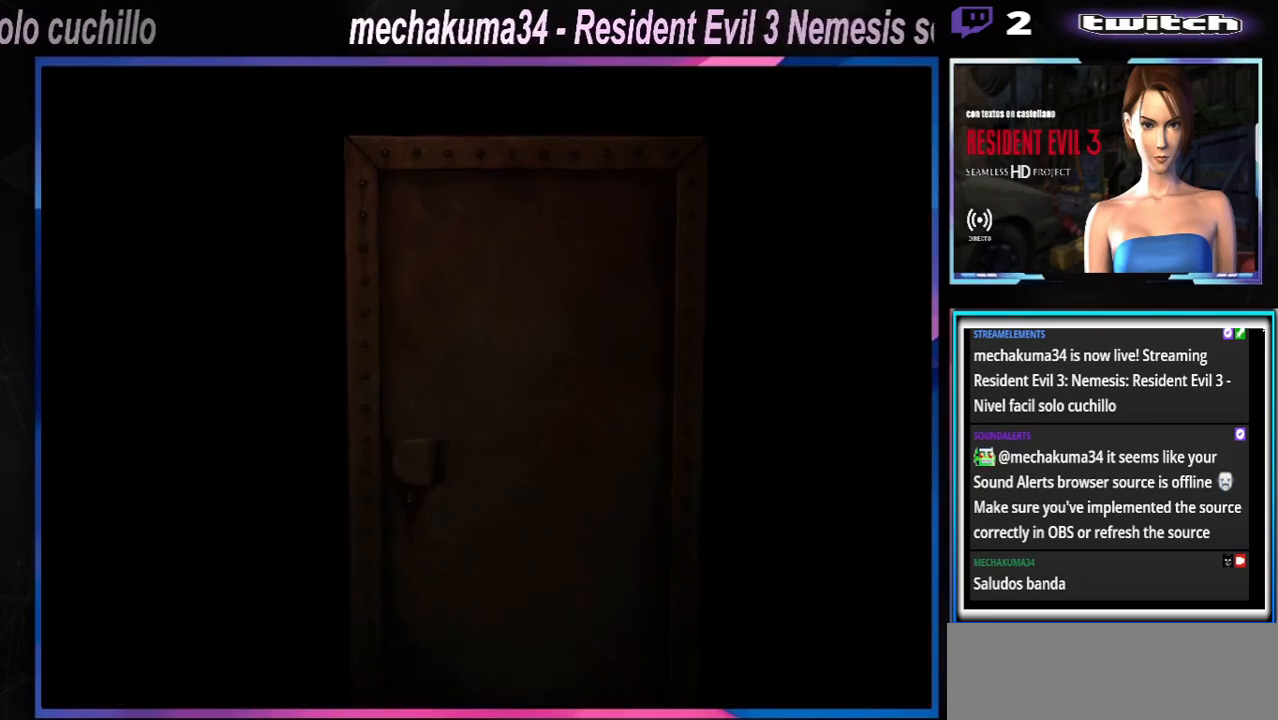
{"buttons": [], "left_stick": "center", "events": []}
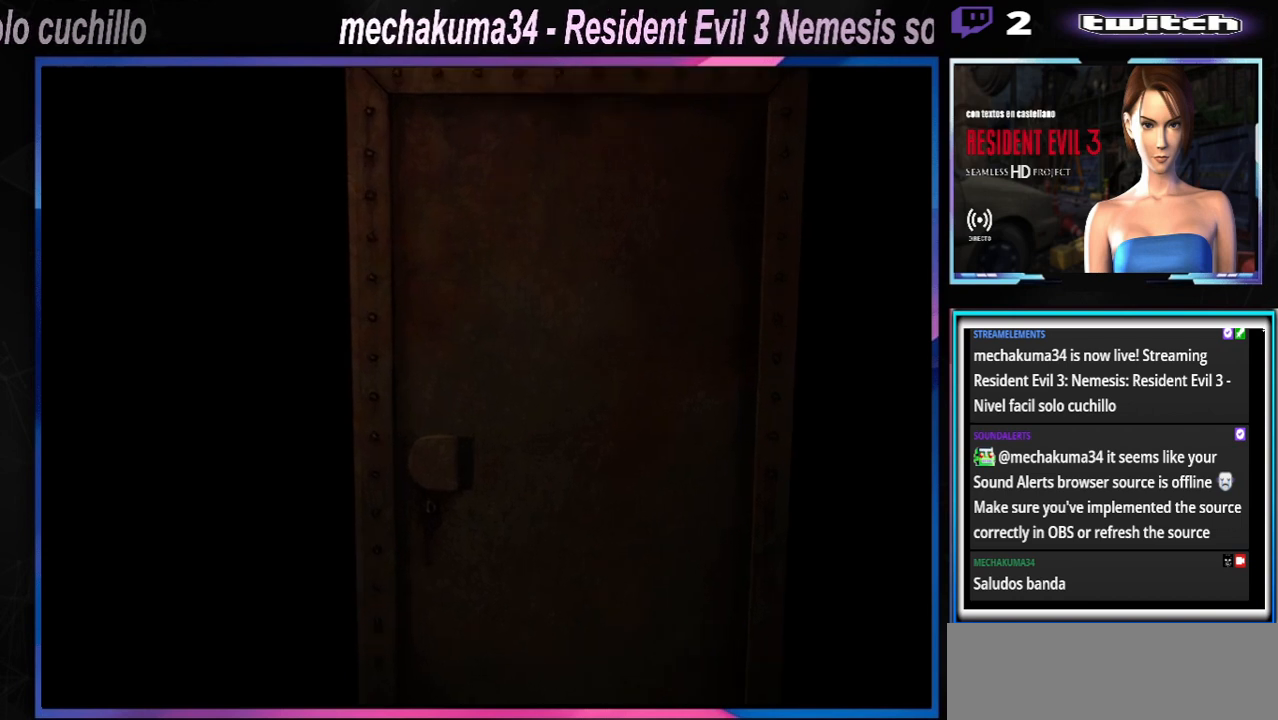
{"buttons": [], "left_stick": "center", "events": []}
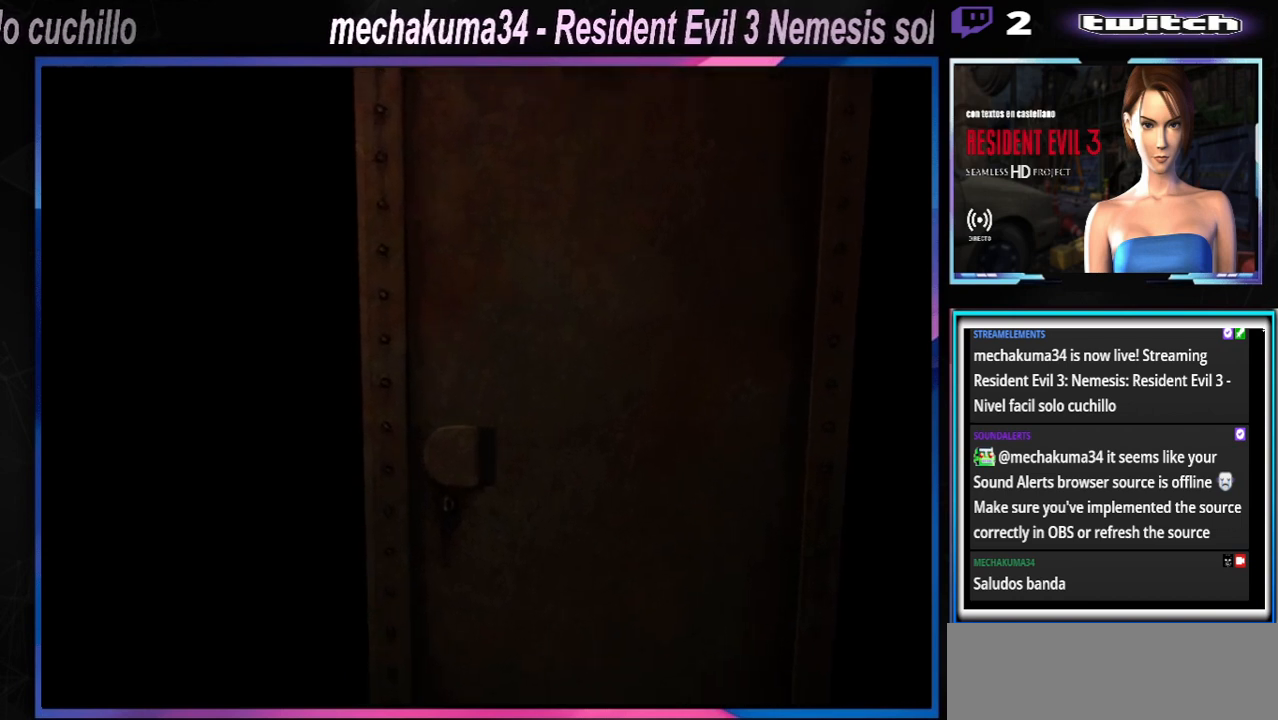
{"buttons": [], "left_stick": "center", "events": []}
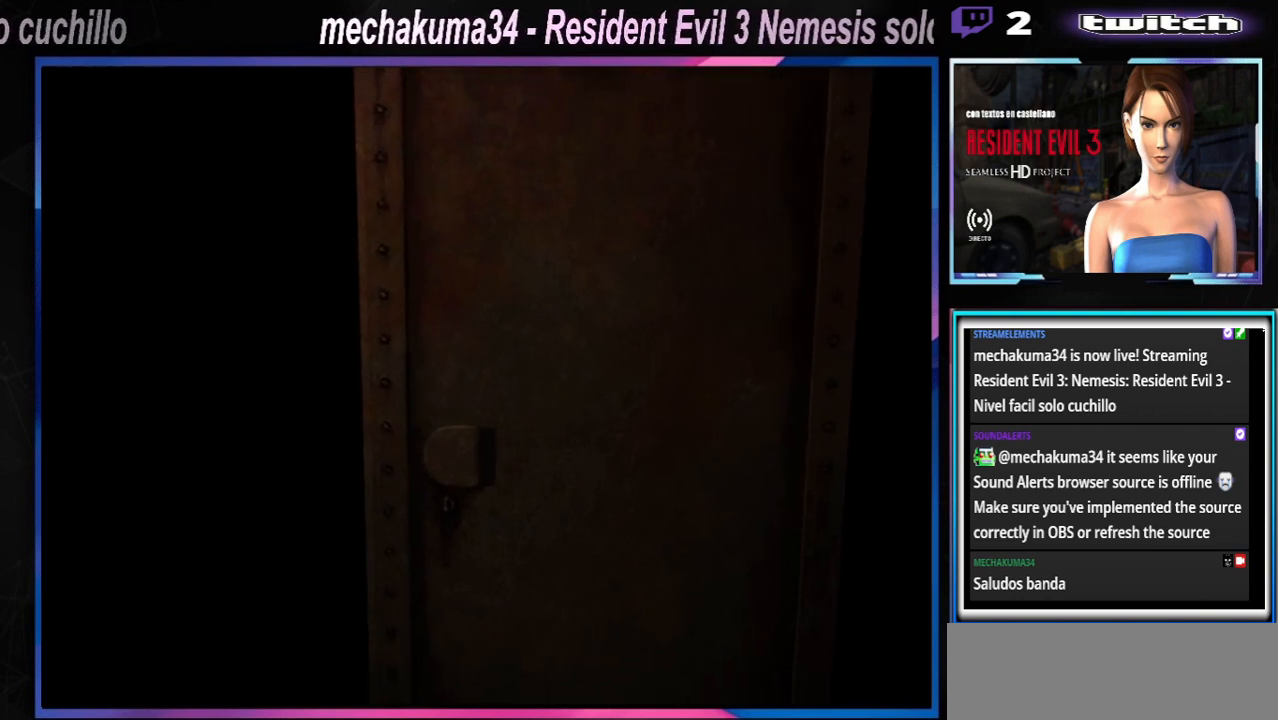
{"buttons": [], "left_stick": "center", "events": []}
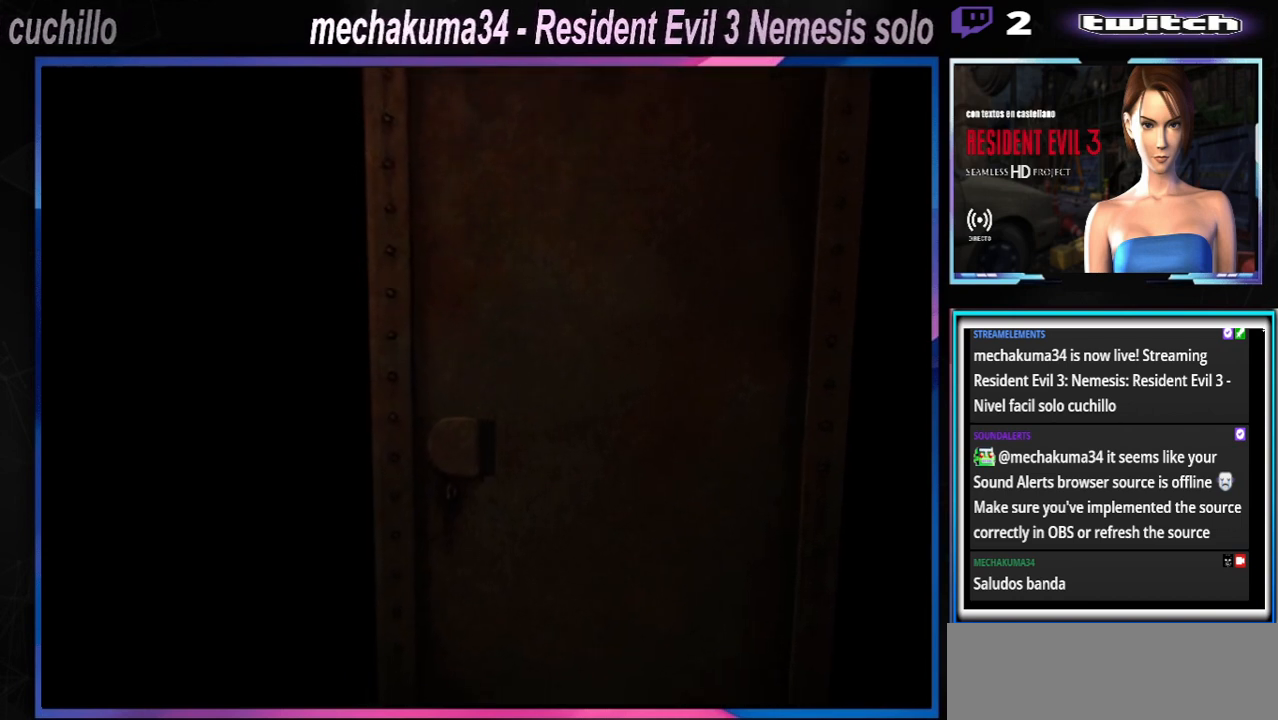
{"buttons": [], "left_stick": "center", "events": []}